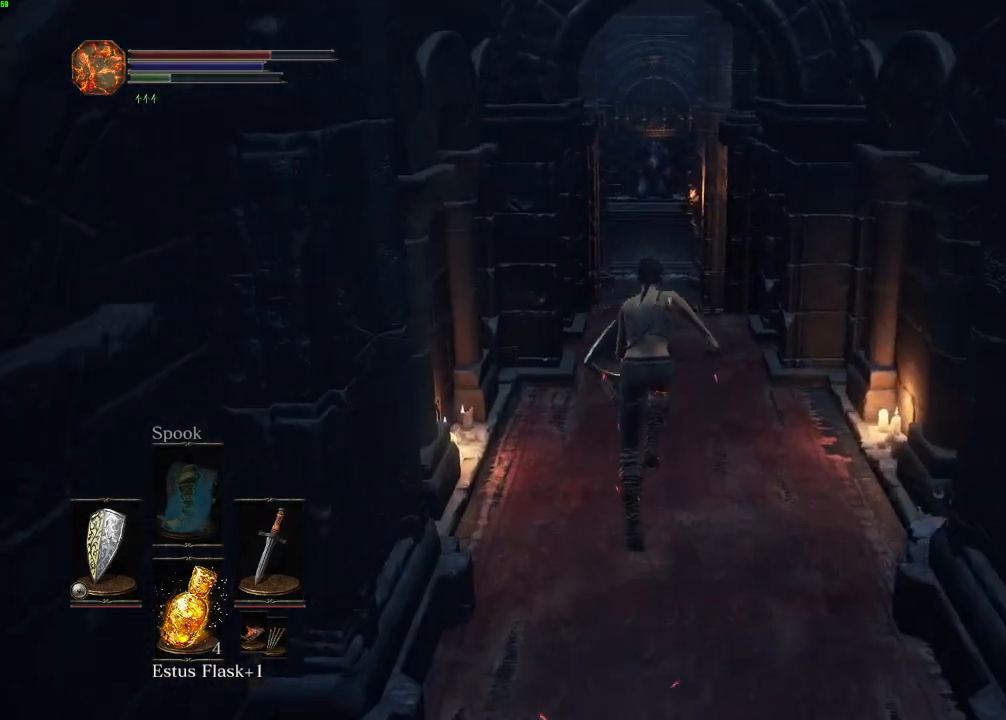
Gameplay with keyboard and mouse; each line is a JSON object with the keys and mouse buttons held at the frame after it. "events" lists presses ("down") and releases ("up") of "a", "d", "down", "e", "escape", "f", "left", "q", "r", "right", "s", "shift", "space", "tab", "up", "w", "x", "z", "mouse_left", "mouse_wheel", "mouse_right", "mouse_mb4" and "mouse_mb5" between this image and that frame as [ms after this image, input, new state], when the widget could be followed in between. "mouse_left", "mouse_wheel", "mouse_right", "mouse_mb4", "mouse_mb5" = the "left", "wheel", "right", "mb4", "mb5" buttons of the "mouse" list. No other keys are recorded. "wheel" means that the mouse wheel is clicked or scrolled. Mouse movement is not recorded.
{"keys": ["space", "w"], "mouse": [], "events": []}
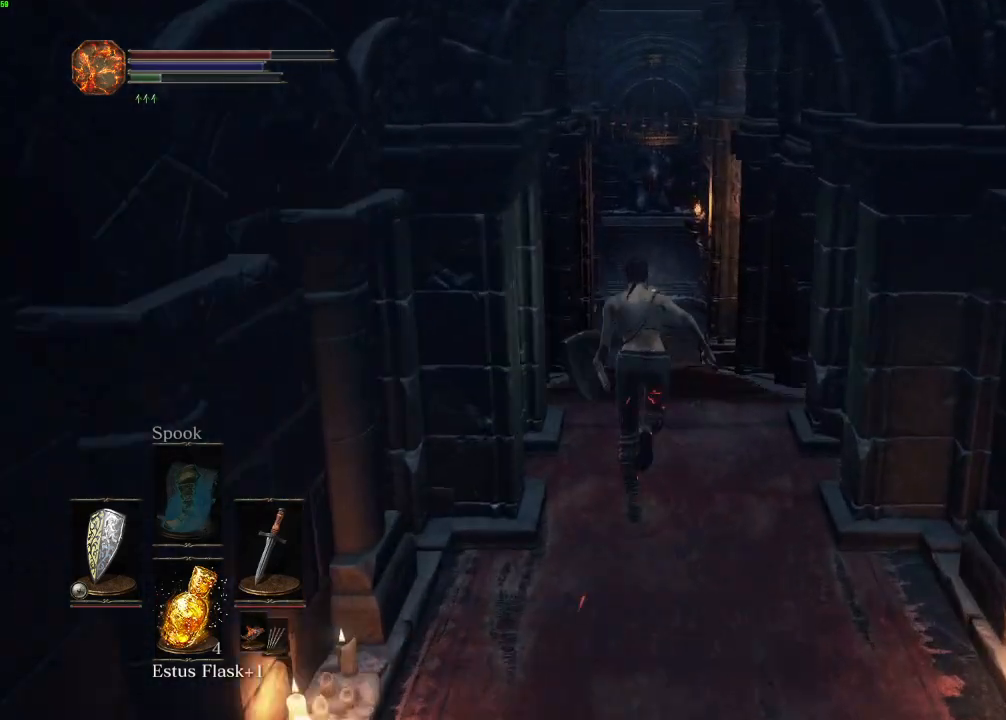
{"keys": ["space", "w"], "mouse": [], "events": []}
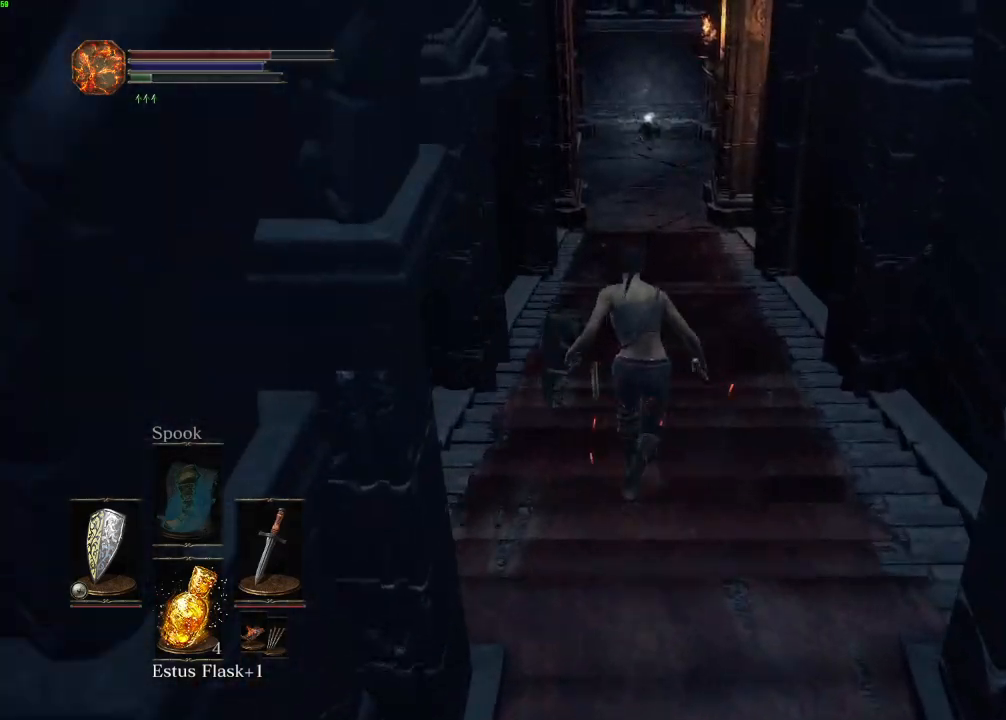
{"keys": ["w"], "mouse": [], "events": [[183, "space", "up"]]}
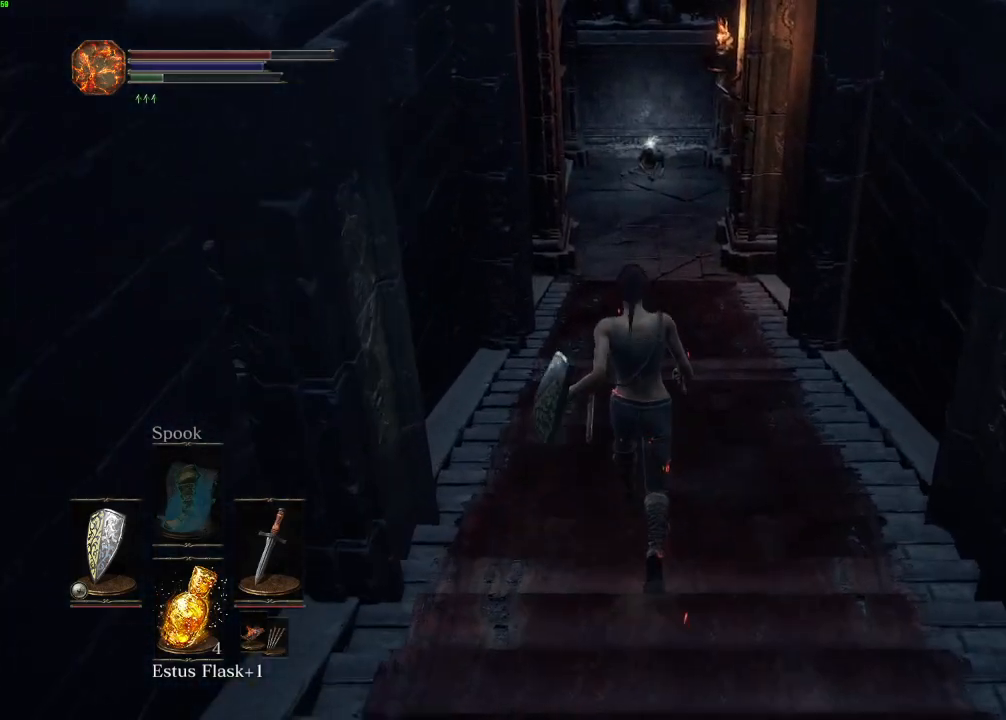
{"keys": ["w"], "mouse": [], "events": []}
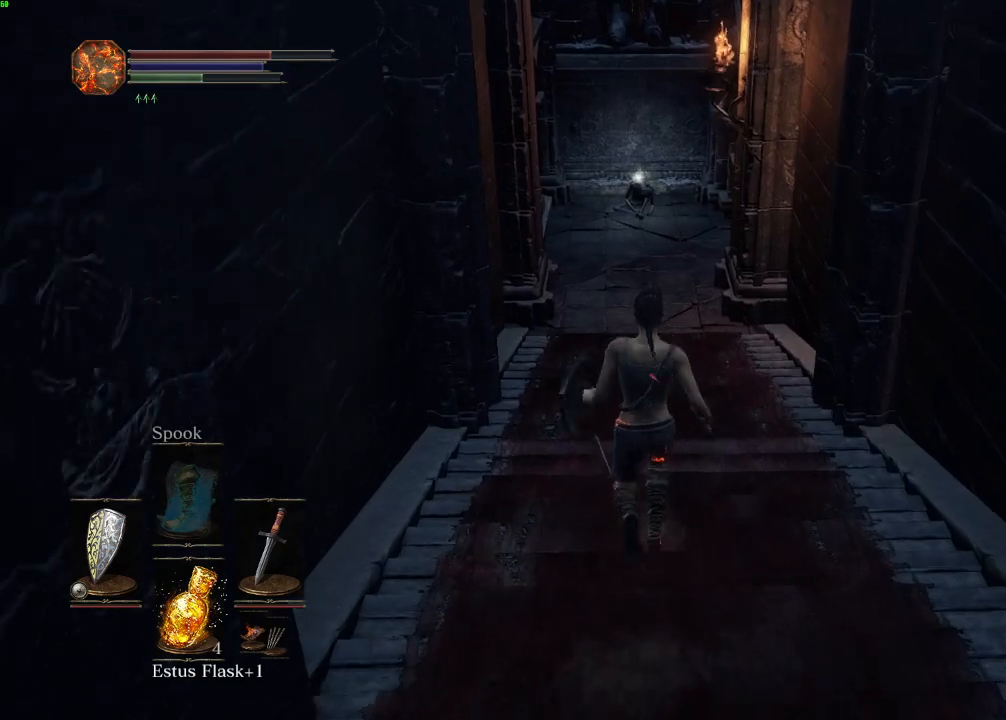
{"keys": ["space", "w"], "mouse": [], "events": [[400, "space", "down"]]}
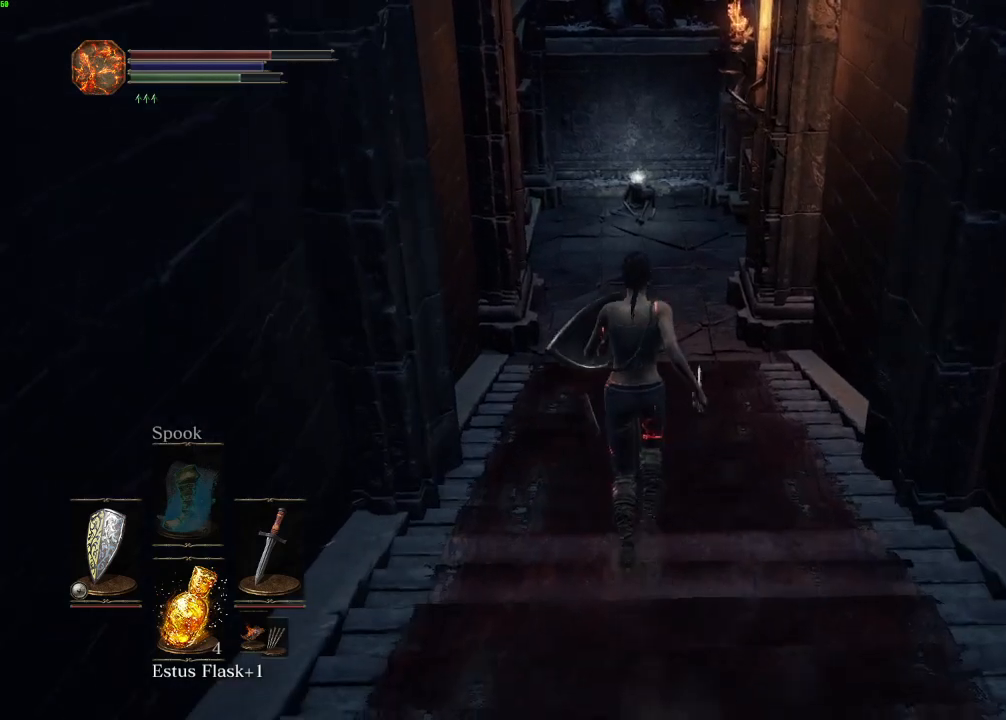
{"keys": ["space", "w"], "mouse": [], "events": []}
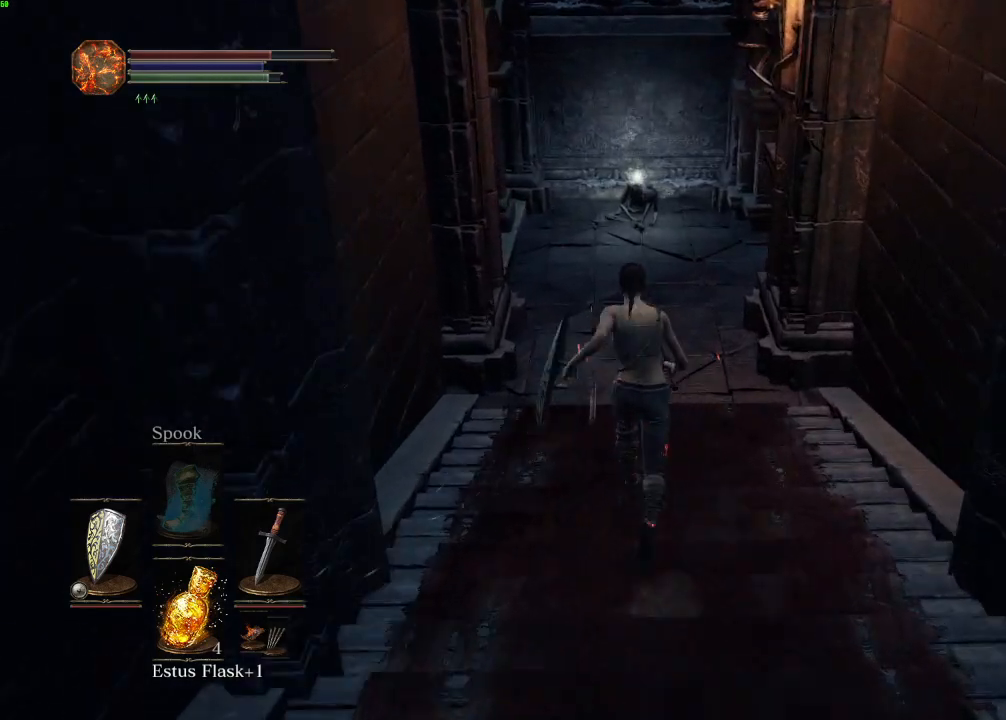
{"keys": ["space", "w"], "mouse": [], "events": []}
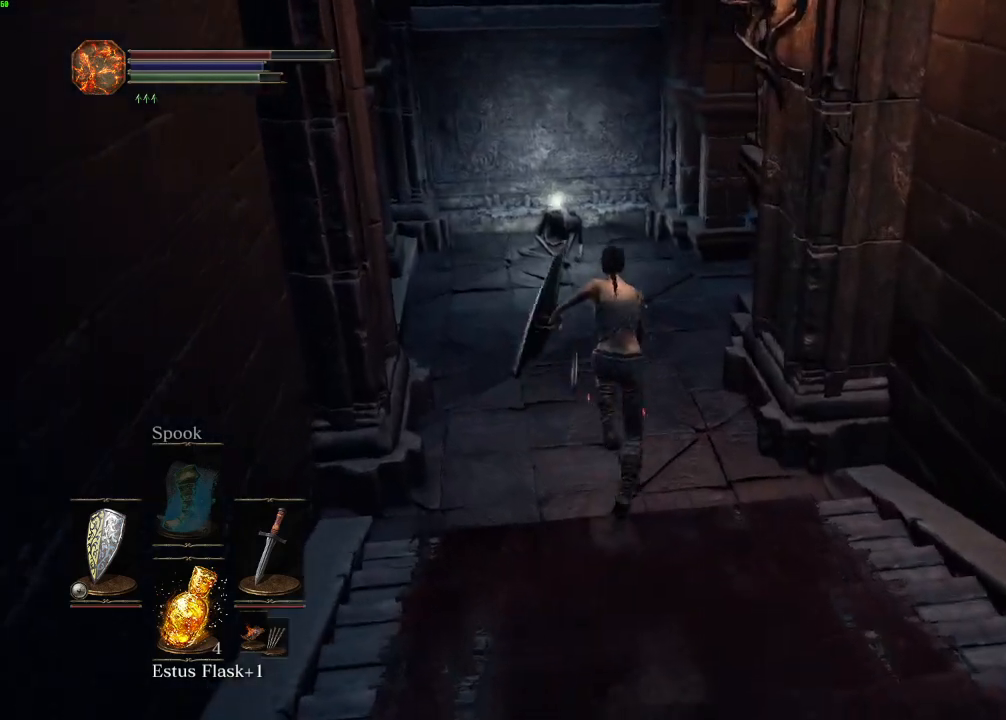
{"keys": ["space", "w"], "mouse": [], "events": []}
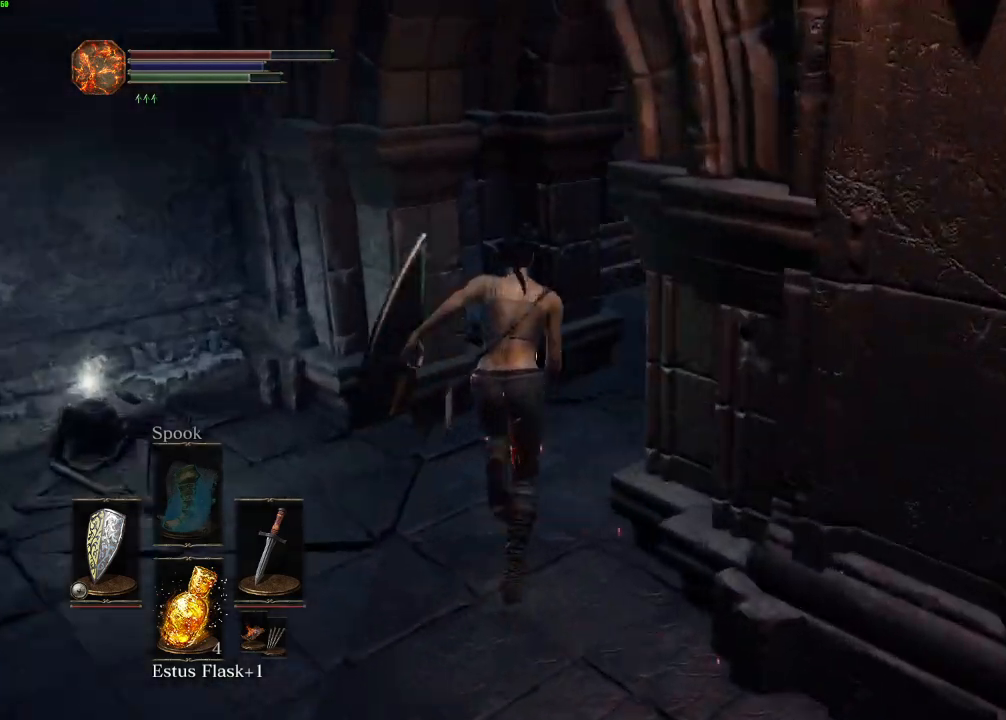
{"keys": ["space", "w"], "mouse": [], "events": []}
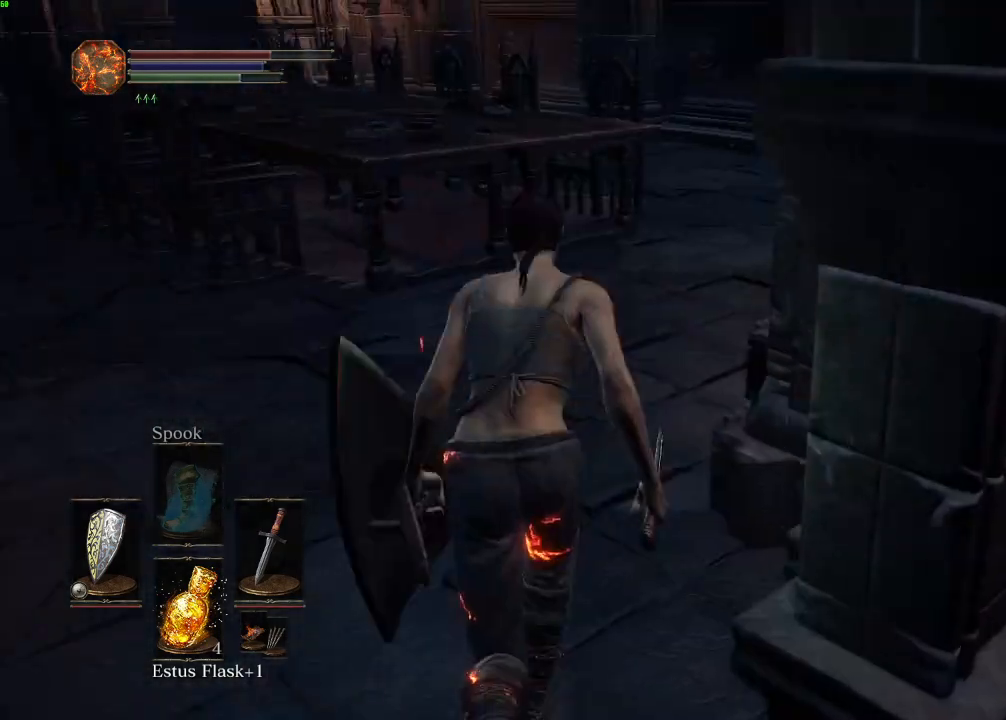
{"keys": ["space", "w"], "mouse": [], "events": []}
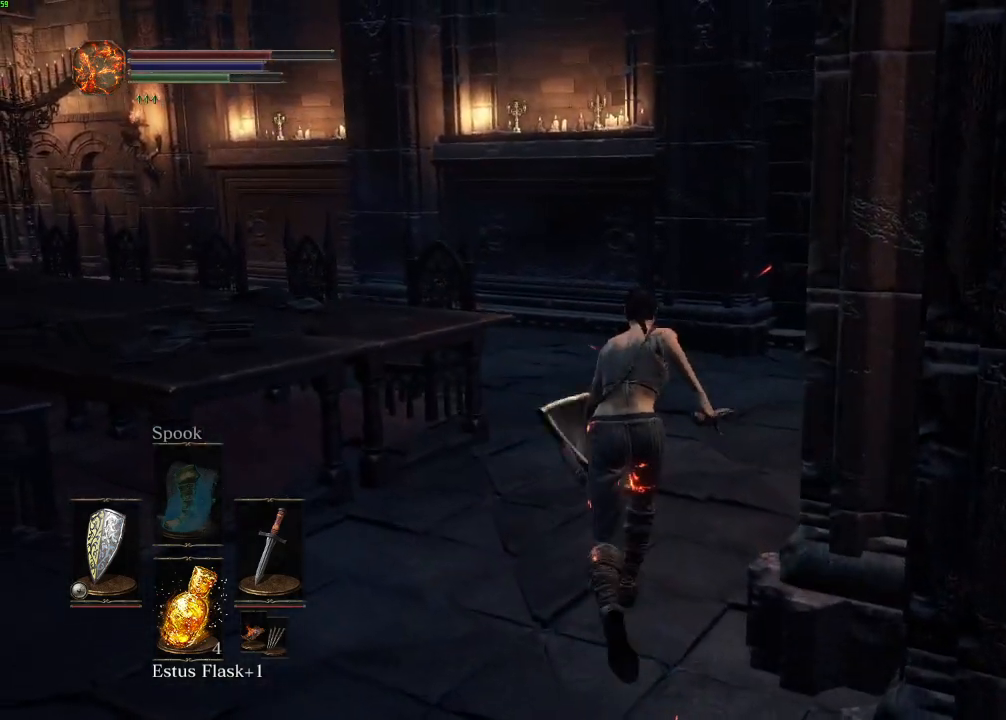
{"keys": ["space", "w"], "mouse": [], "events": []}
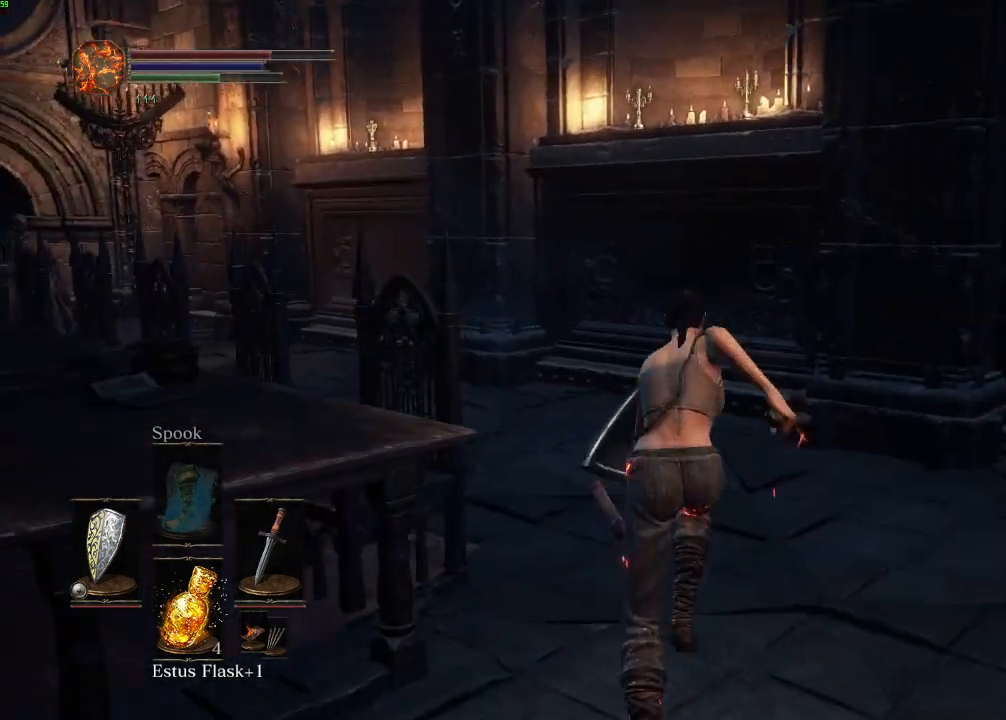
{"keys": ["space", "w"], "mouse": [], "events": []}
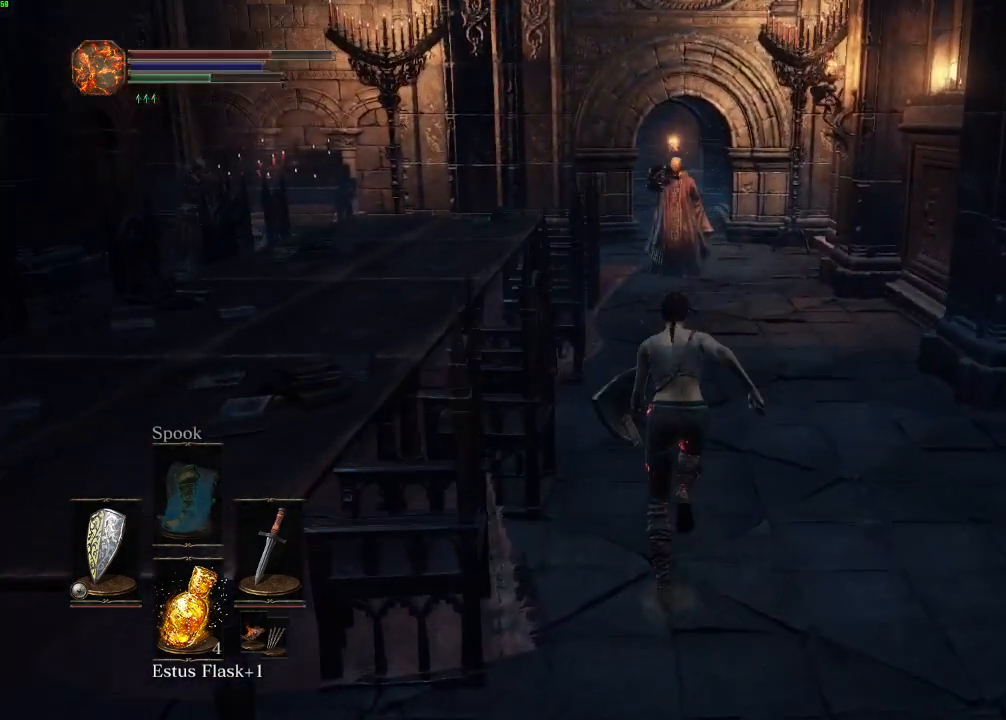
{"keys": ["space", "w"], "mouse": [], "events": []}
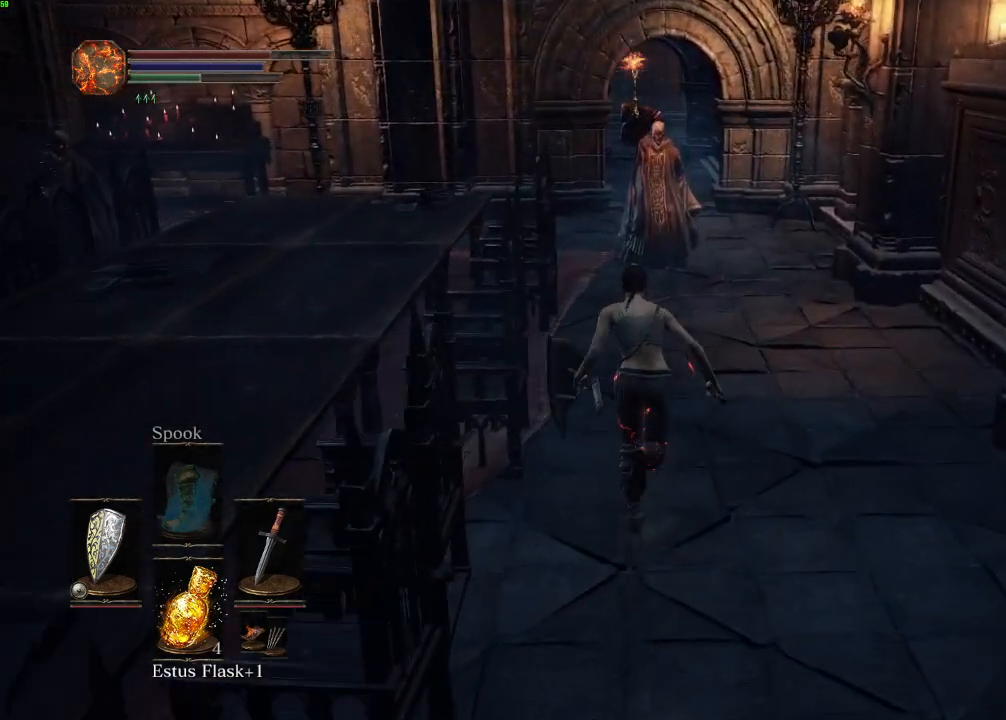
{"keys": ["space", "w"], "mouse": [], "events": [[200, "d", "down"], [450, "d", "up"]]}
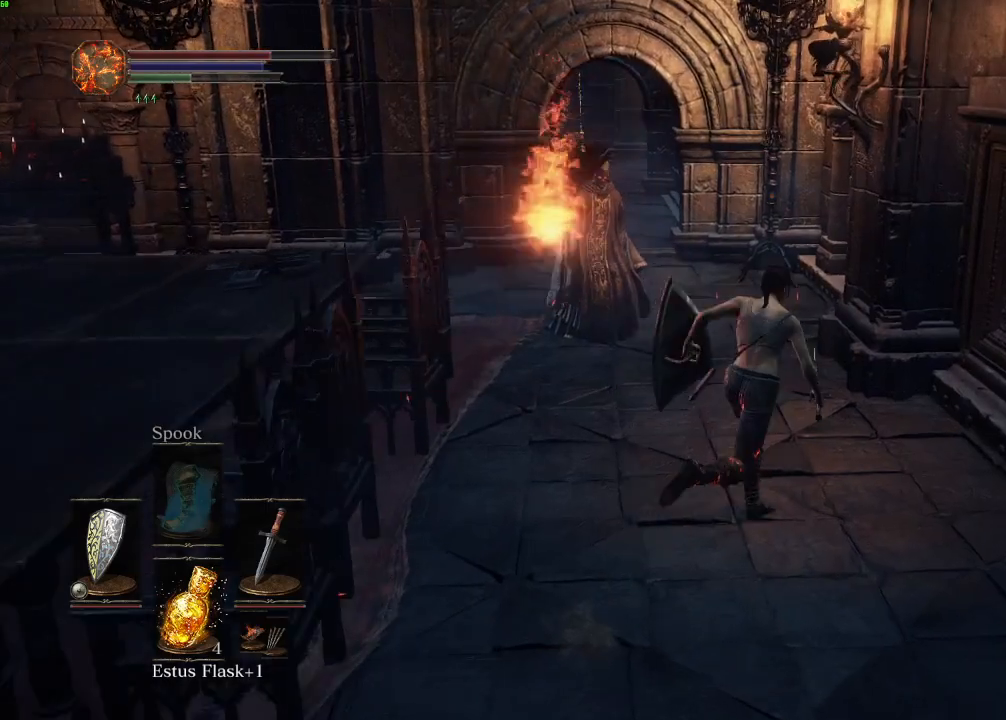
{"keys": ["space", "w"], "mouse": [], "events": []}
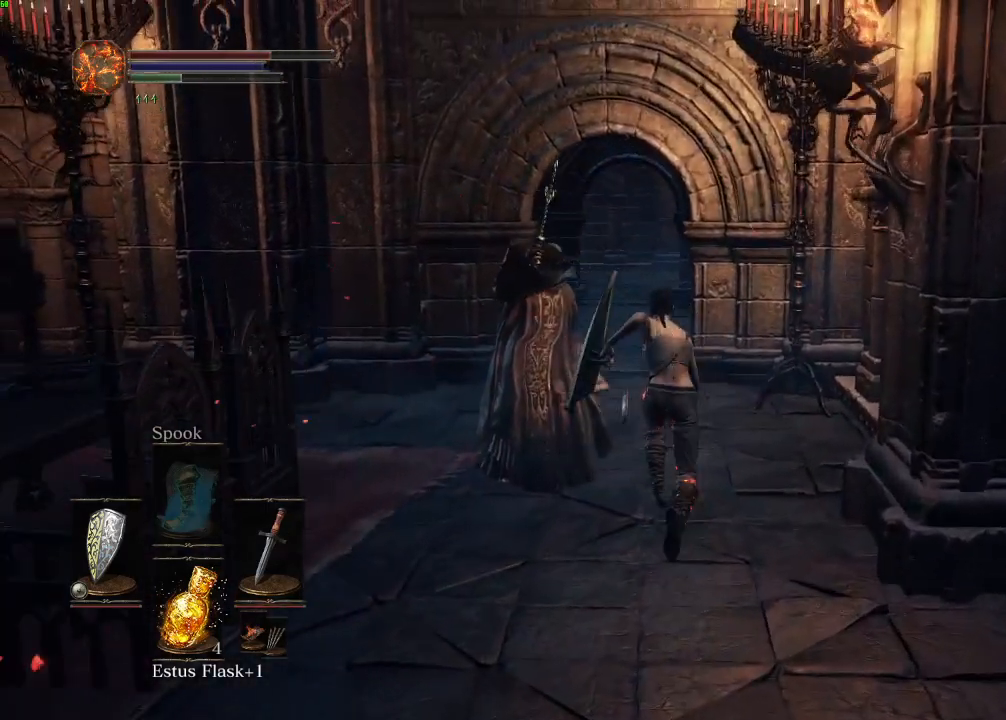
{"keys": ["space", "w"], "mouse": [], "events": []}
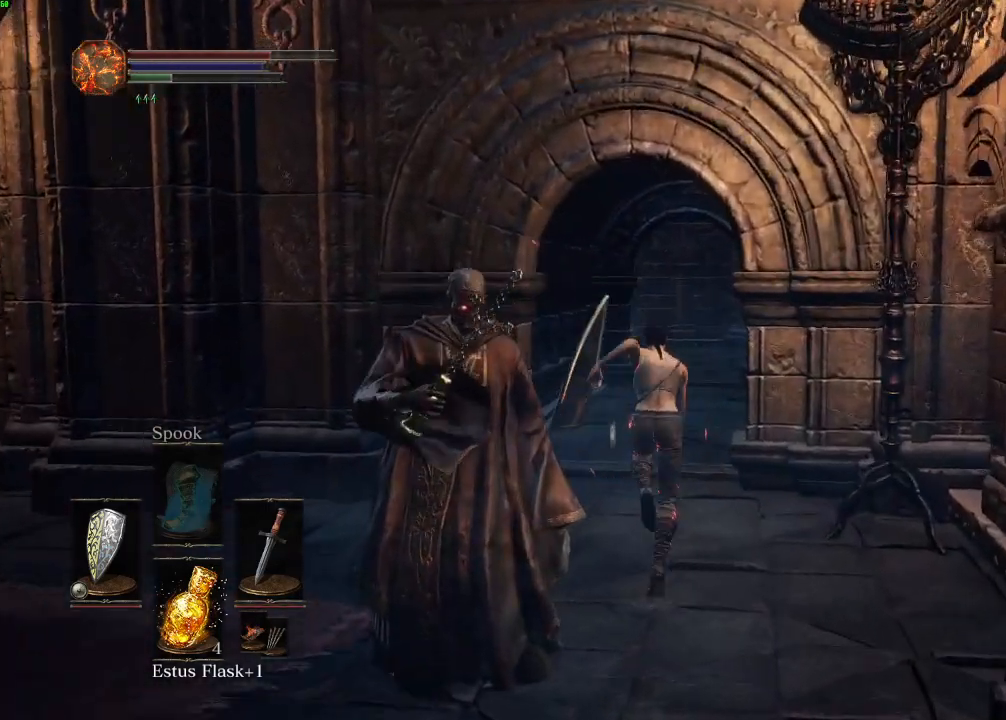
{"keys": ["space", "w"], "mouse": [], "events": [[367, "space", "up"], [467, "space", "down"]]}
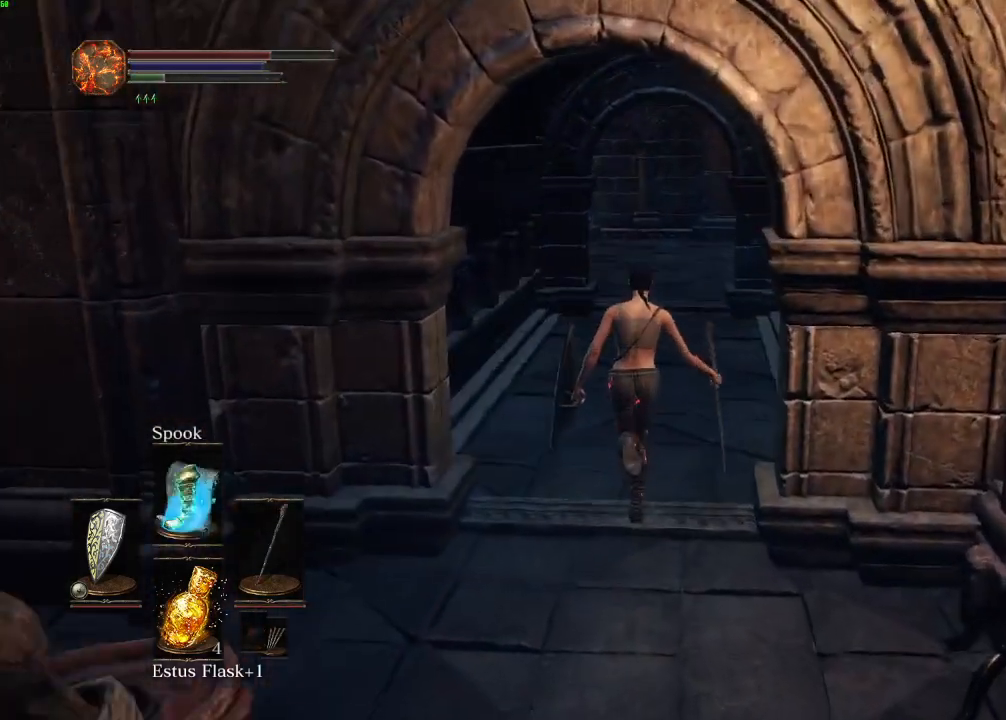
{"keys": ["space", "w"], "mouse": [], "events": []}
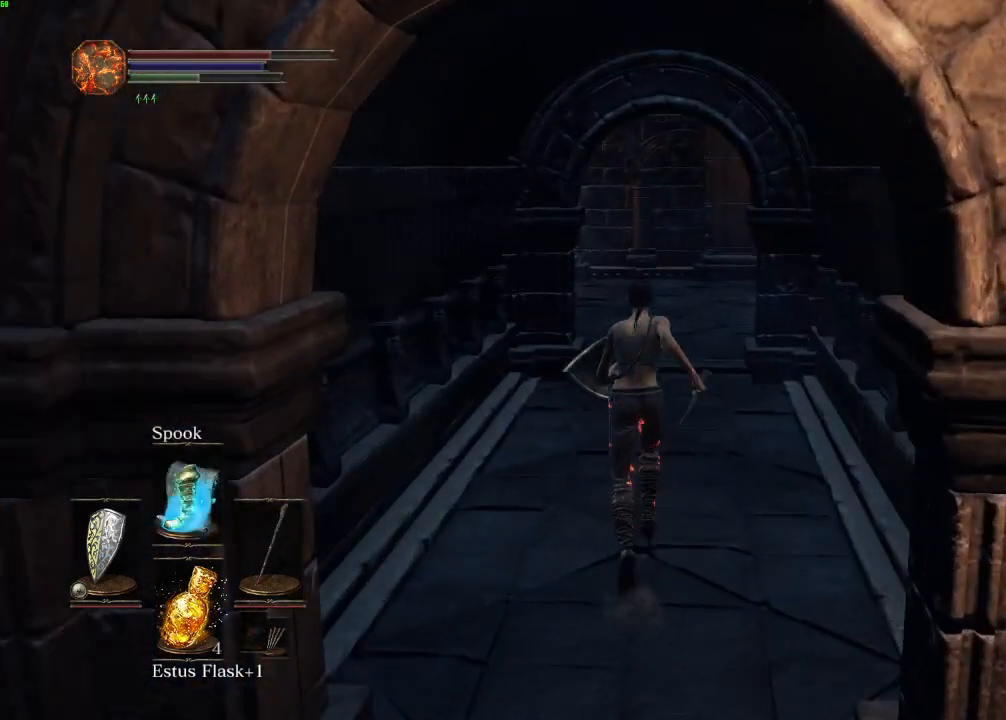
{"keys": ["space", "w"], "mouse": [], "events": []}
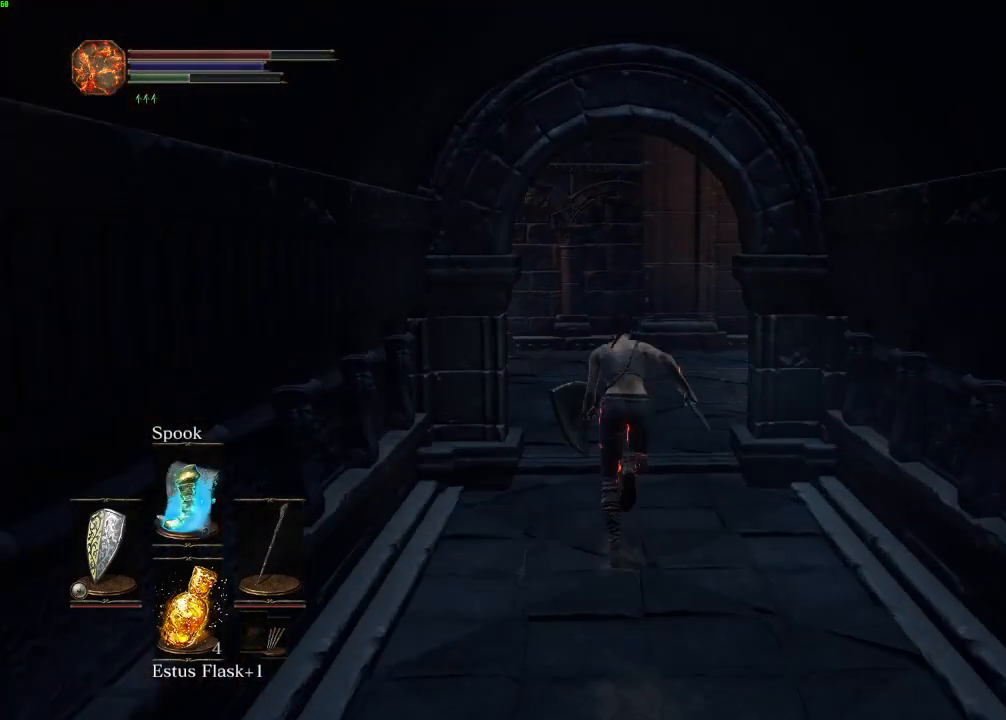
{"keys": ["space", "w"], "mouse": [], "events": []}
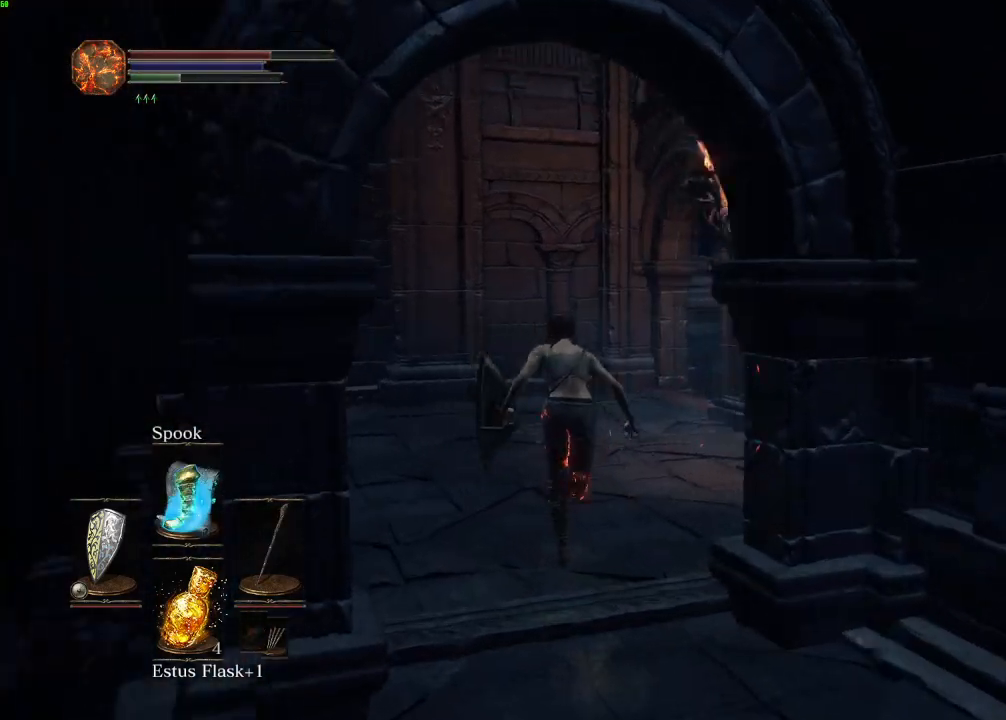
{"keys": ["w"], "mouse": [], "events": [[467, "space", "up"]]}
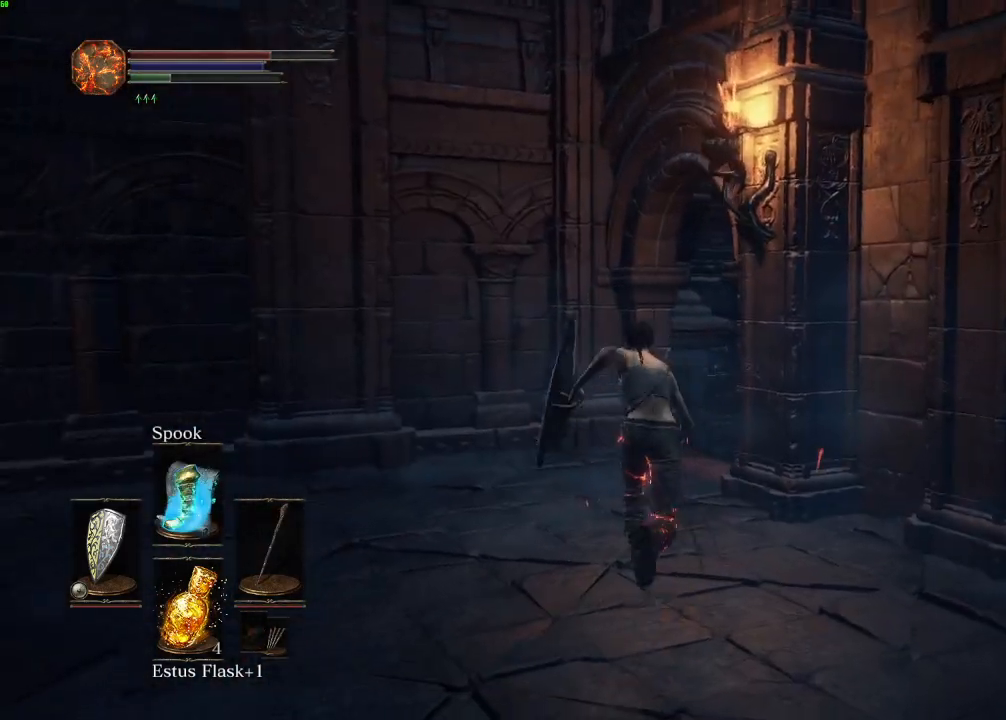
{"keys": ["w"], "mouse": [], "events": [[283, "mouse_left", "down"], [367, "mouse_left", "up"]]}
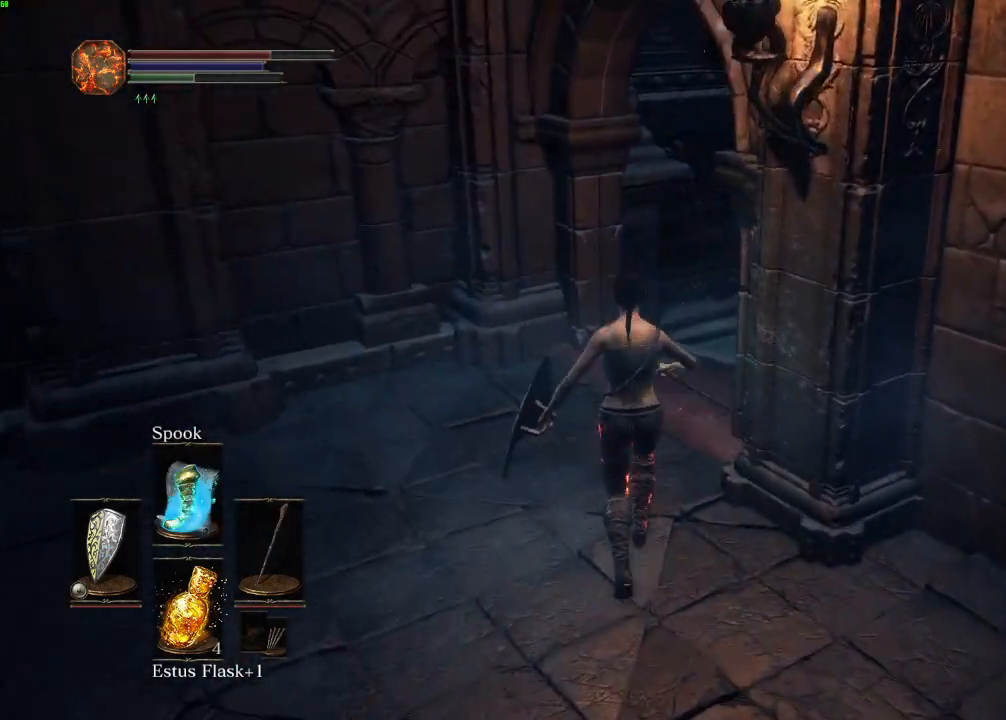
{"keys": ["w"], "mouse": [], "events": [[250, "w", "up"], [450, "w", "down"]]}
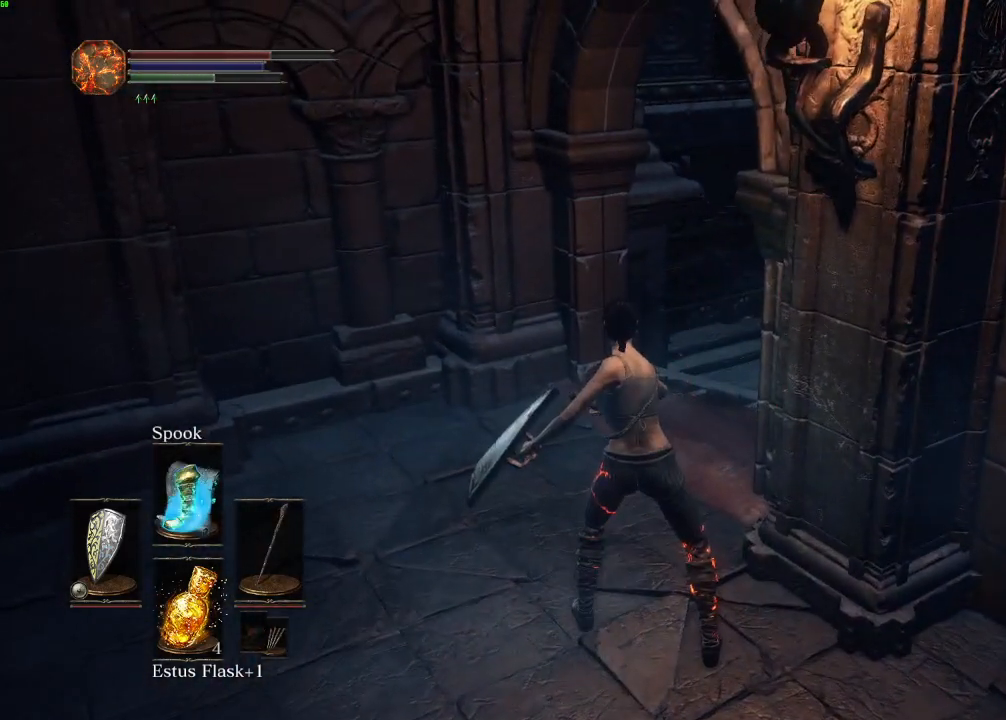
{"keys": ["w"], "mouse": [], "events": []}
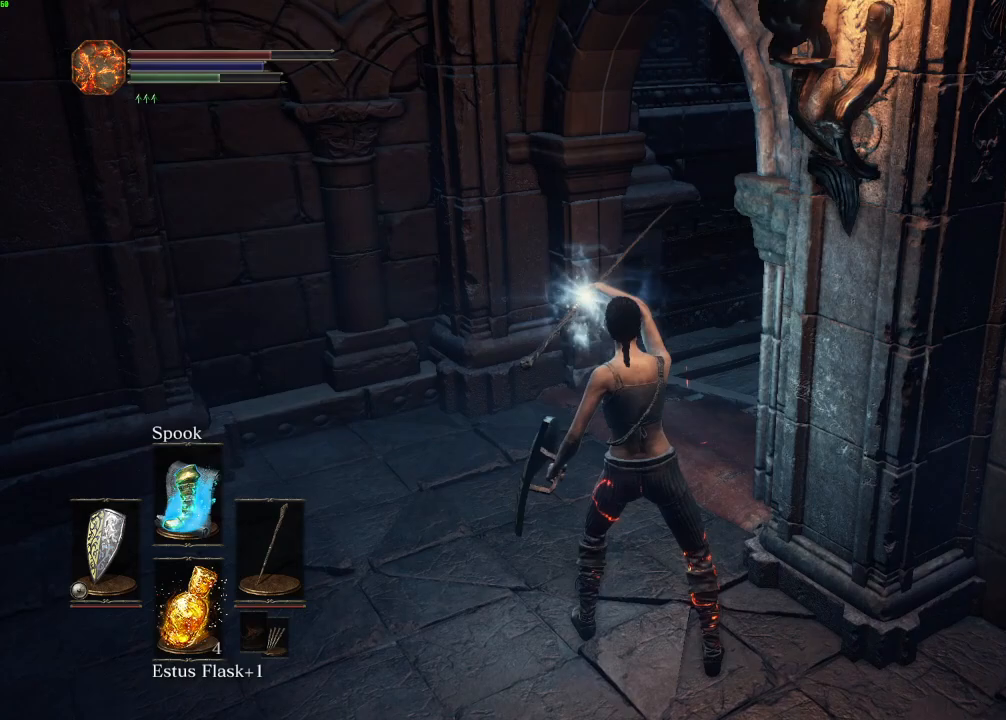
{"keys": ["w"], "mouse": [], "events": []}
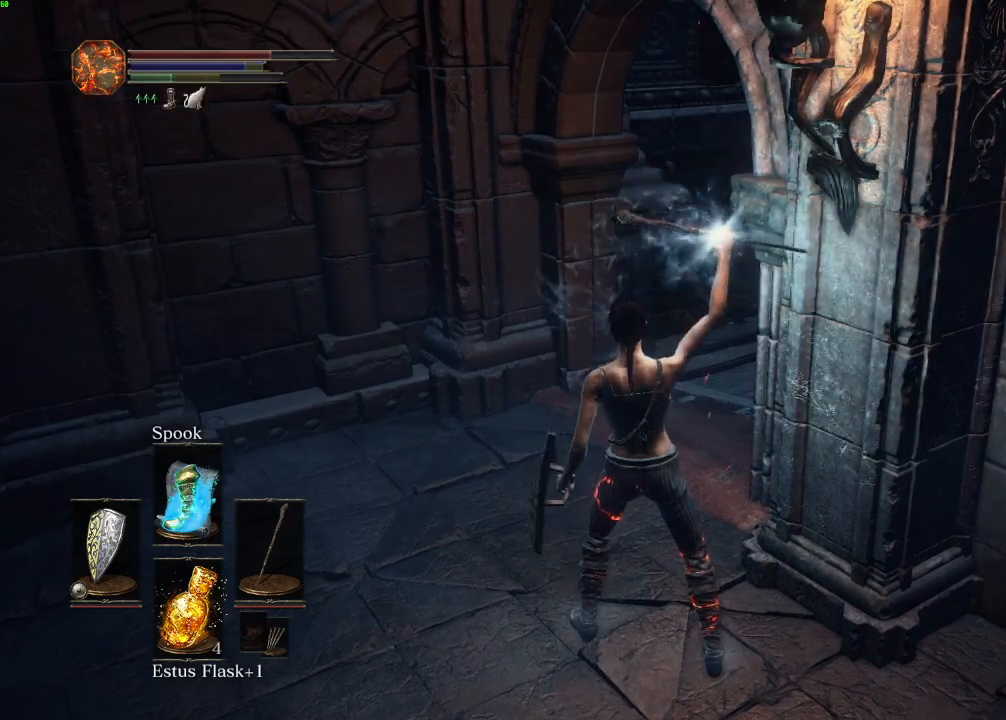
{"keys": ["w"], "mouse": [], "events": []}
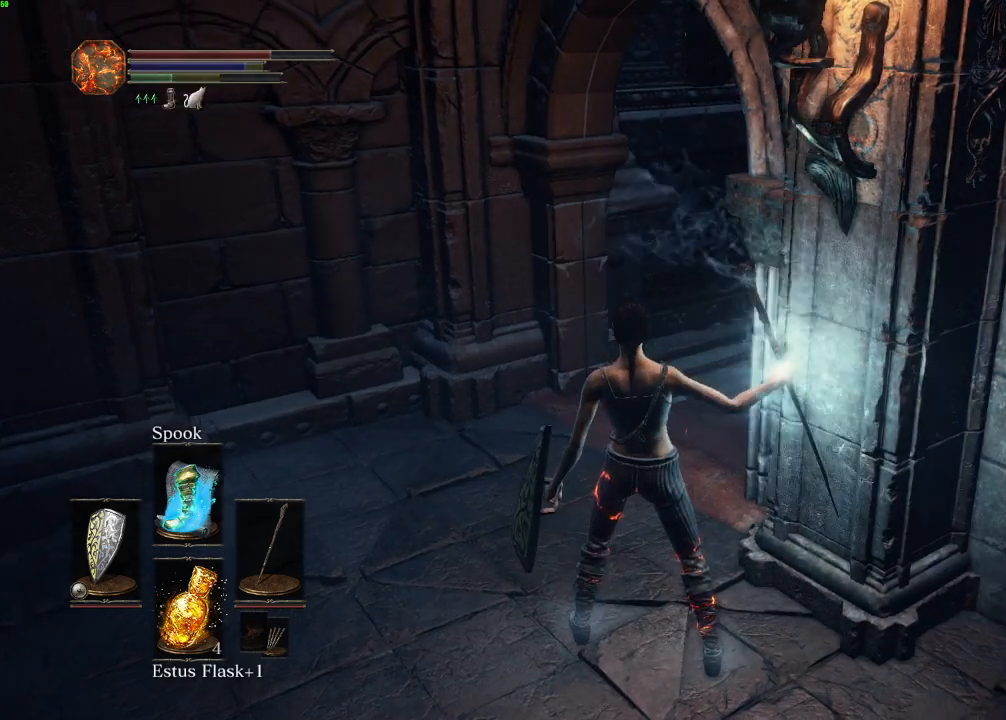
{"keys": ["w"], "mouse": [], "events": []}
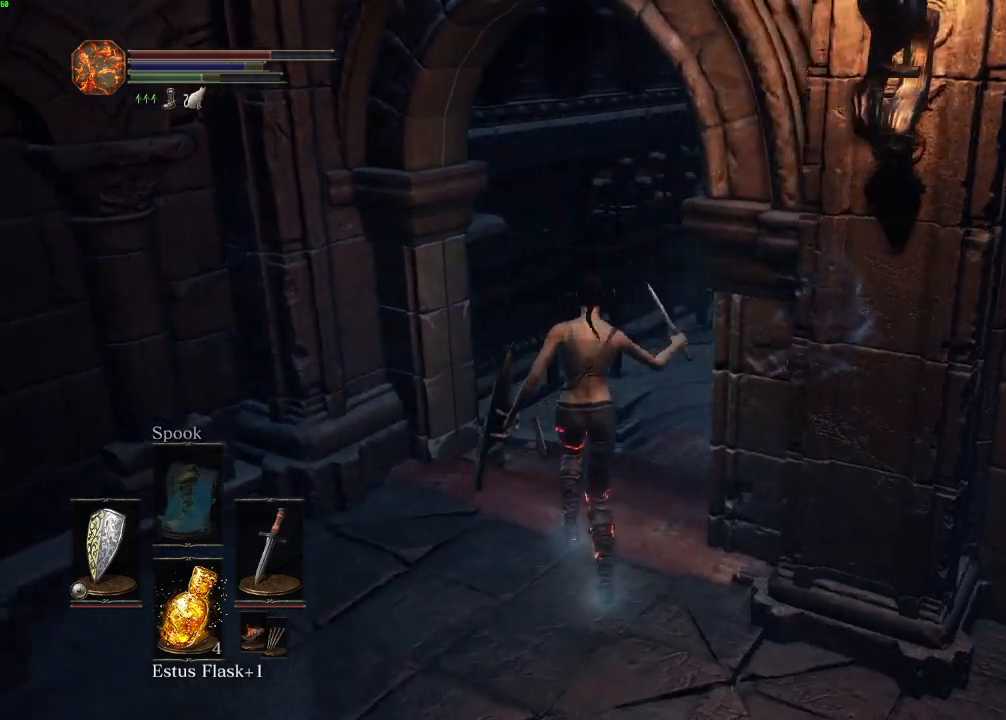
{"keys": ["space", "w"], "mouse": [], "events": [[350, "space", "down"]]}